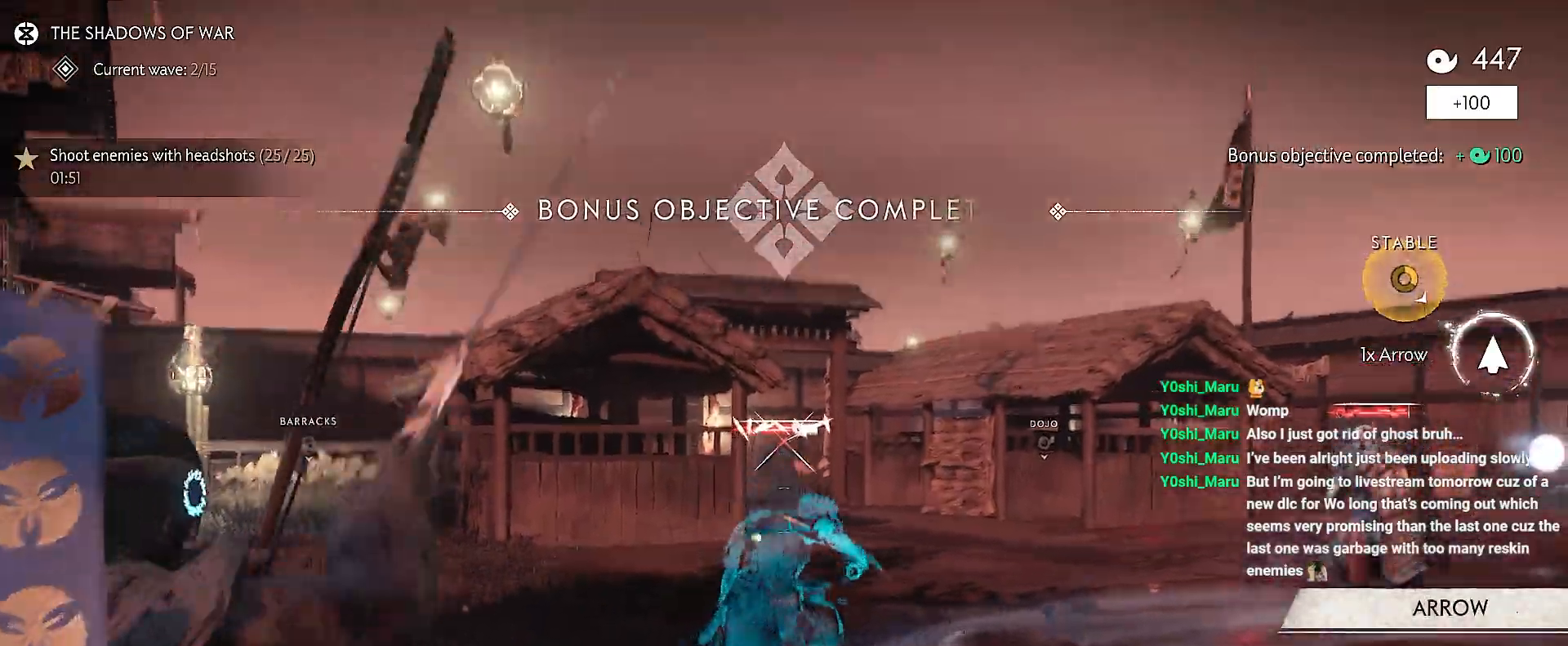
Gameplay with a controller (PlayStation layout); each line is a JSON object with the inputs held at the frame after it. "events" lists button and stick changes between this image and that frame as [ms after this image, input, new state], when the widget could be followed in between. Not read: L3 TOUCHPAD.
{"buttons": ["L2", "R2"], "left_stick": "up-right", "right_stick": "up-right", "events": [[183, "right_stick", "center"], [233, "R2", "down"], [267, "R1", "down"], [300, "right_stick", "up-right"], [417, "R1", "up"]]}
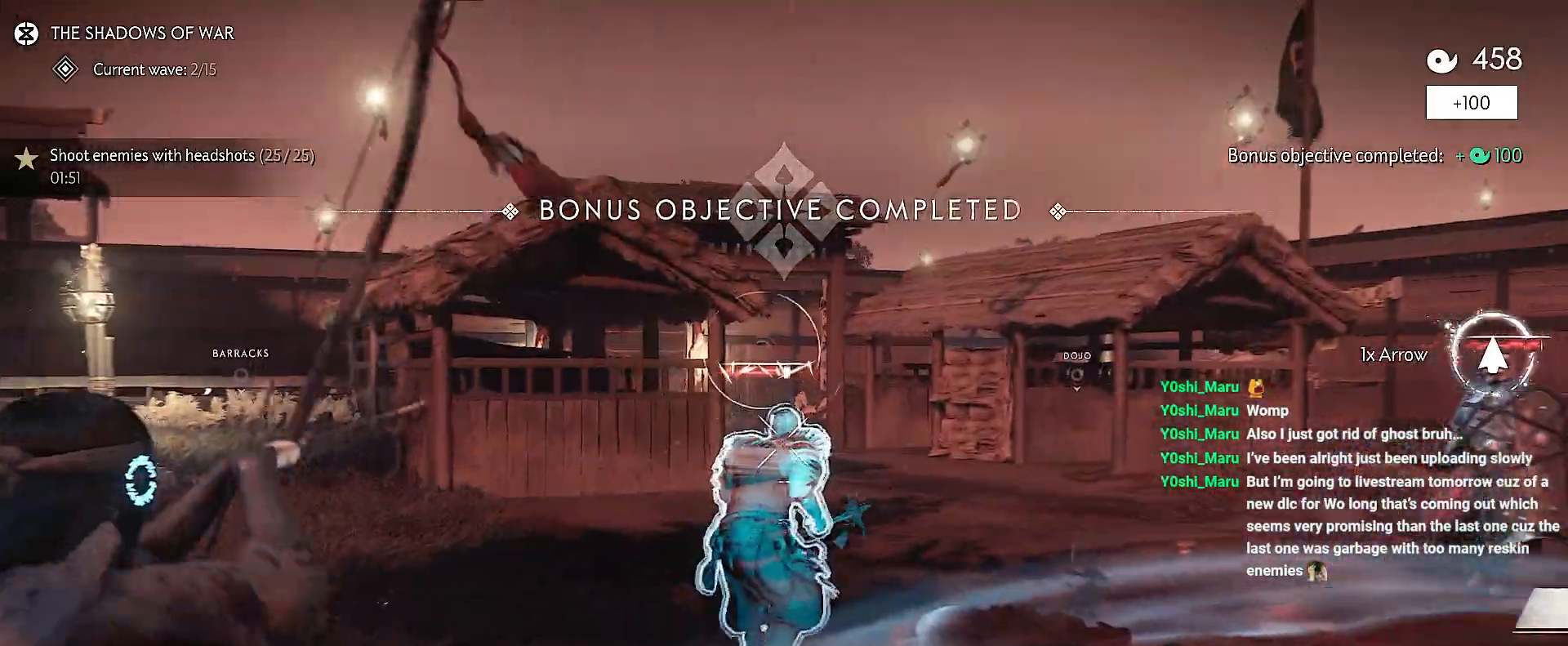
{"buttons": ["L2", "R2"], "left_stick": "up", "right_stick": "center", "events": [[217, "left_stick", "down-right"], [300, "left_stick", "down-left"], [350, "left_stick", "left"], [367, "right_stick", "center"], [450, "left_stick", "up"]]}
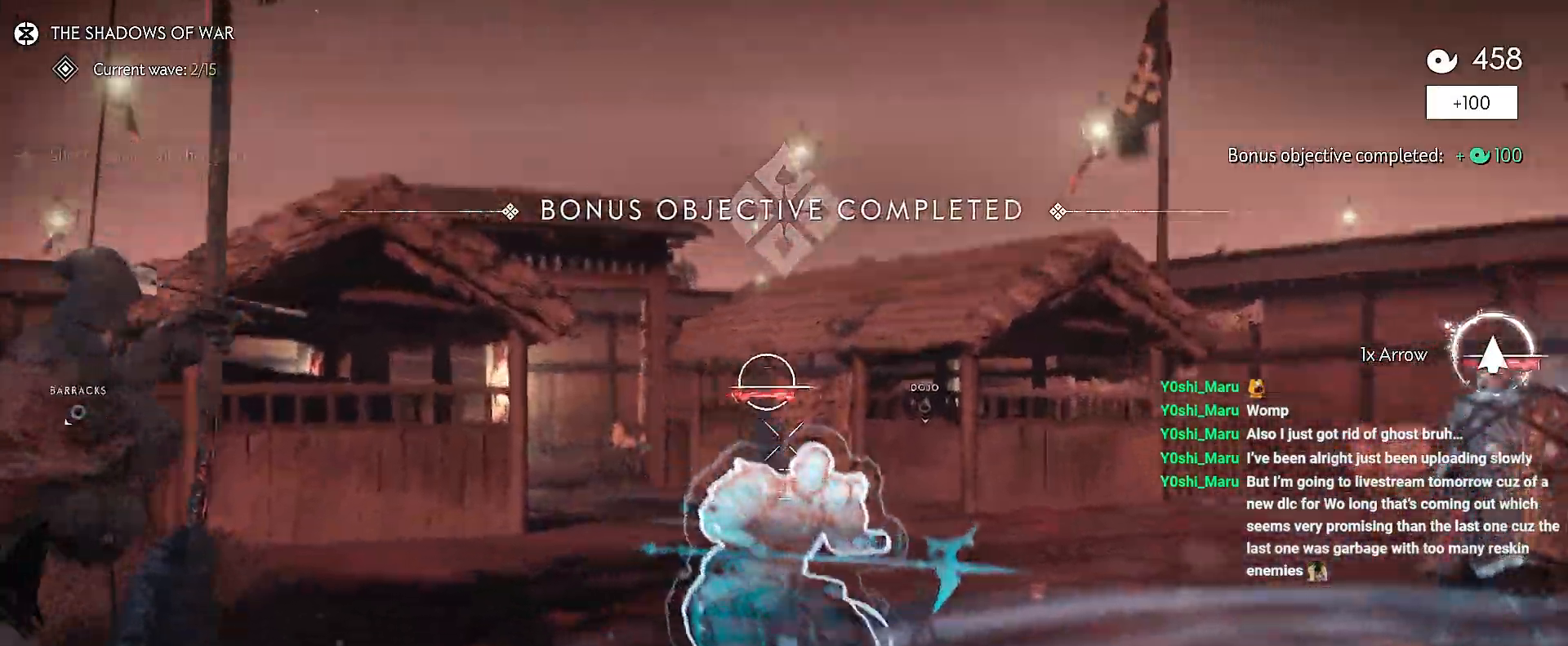
{"buttons": ["L2"], "left_stick": "up-left", "right_stick": "up", "events": [[150, "R2", "up"], [217, "left_stick", "up-left"], [350, "right_stick", "up"]]}
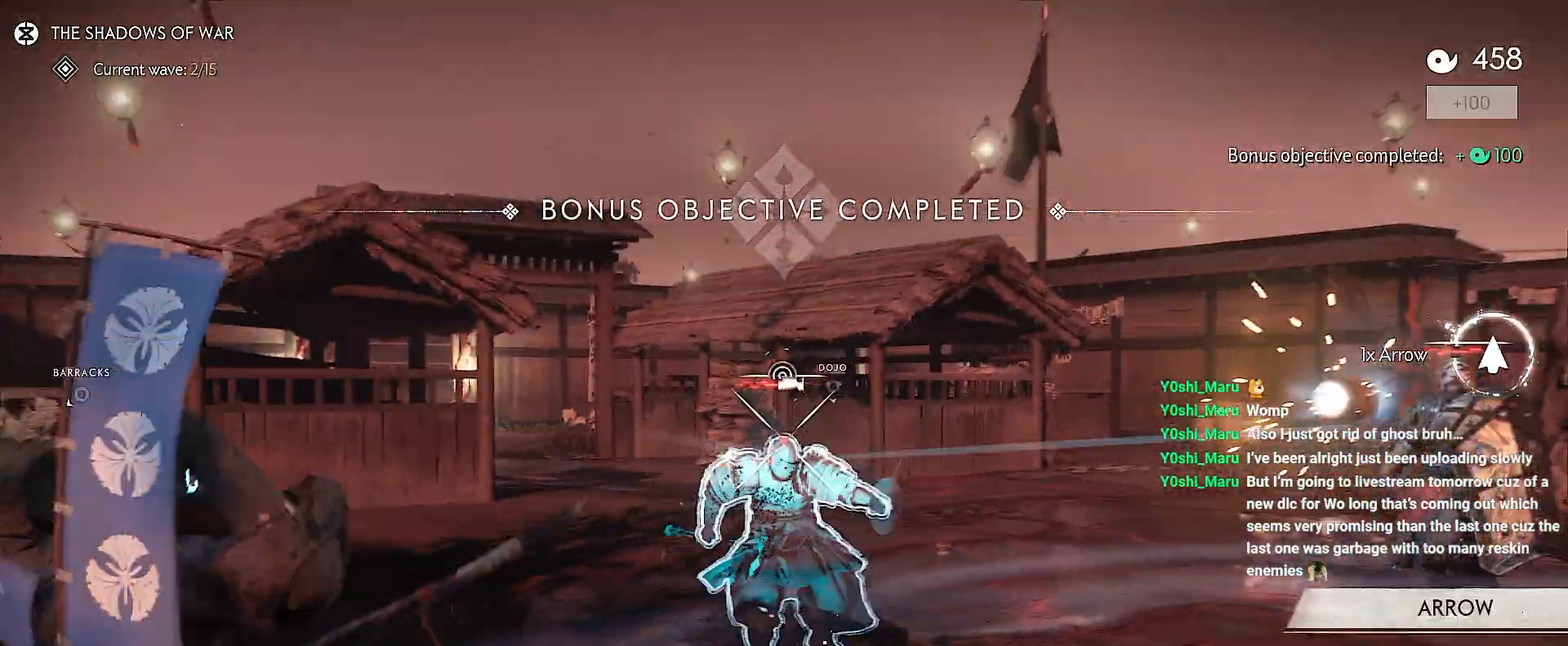
{"buttons": ["L2"], "left_stick": "up-right", "right_stick": "up", "events": [[117, "left_stick", "up"], [283, "left_stick", "up-right"], [367, "R2", "down"], [483, "R2", "up"]]}
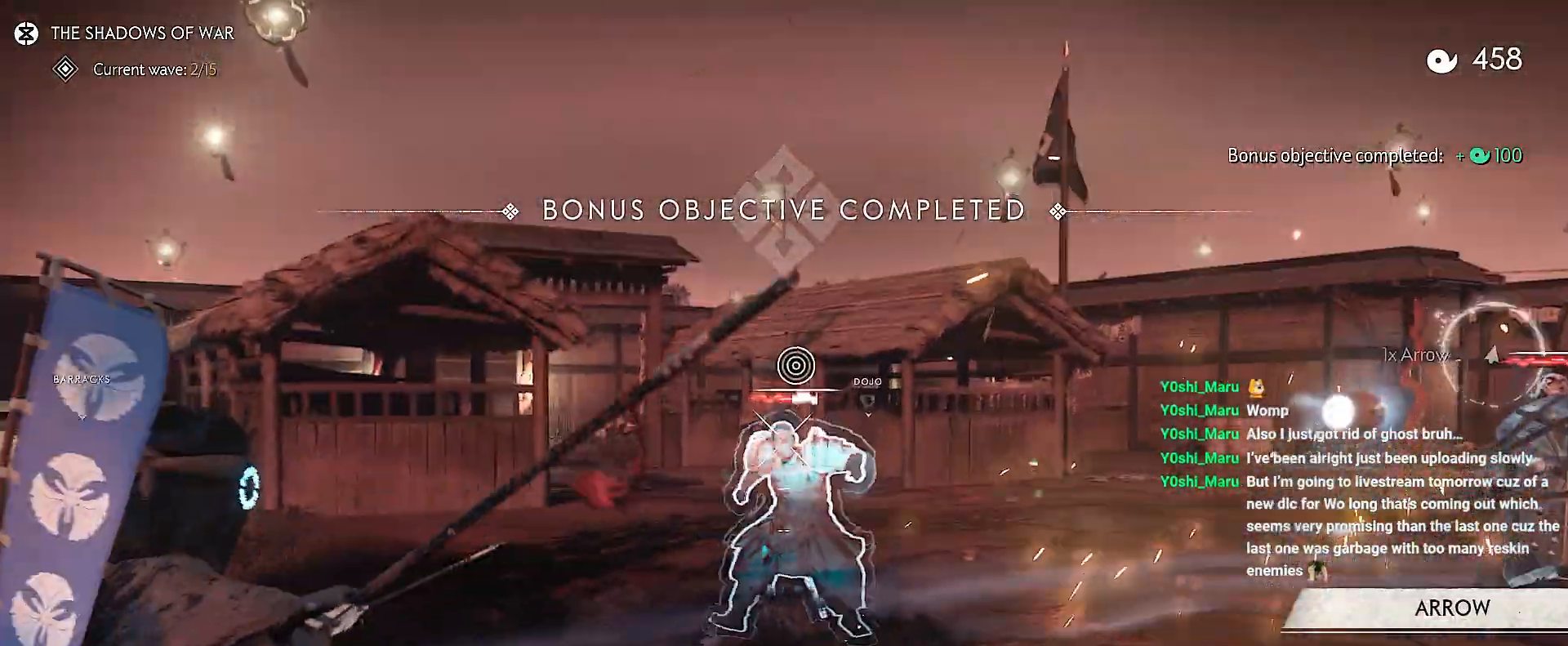
{"buttons": [], "left_stick": "up-right", "right_stick": "right", "events": [[50, "right_stick", "center"], [67, "L2", "up"], [117, "R1", "down"], [150, "SQUARE", "down"], [233, "R1", "up"], [233, "SQUARE", "up"], [383, "right_stick", "right"]]}
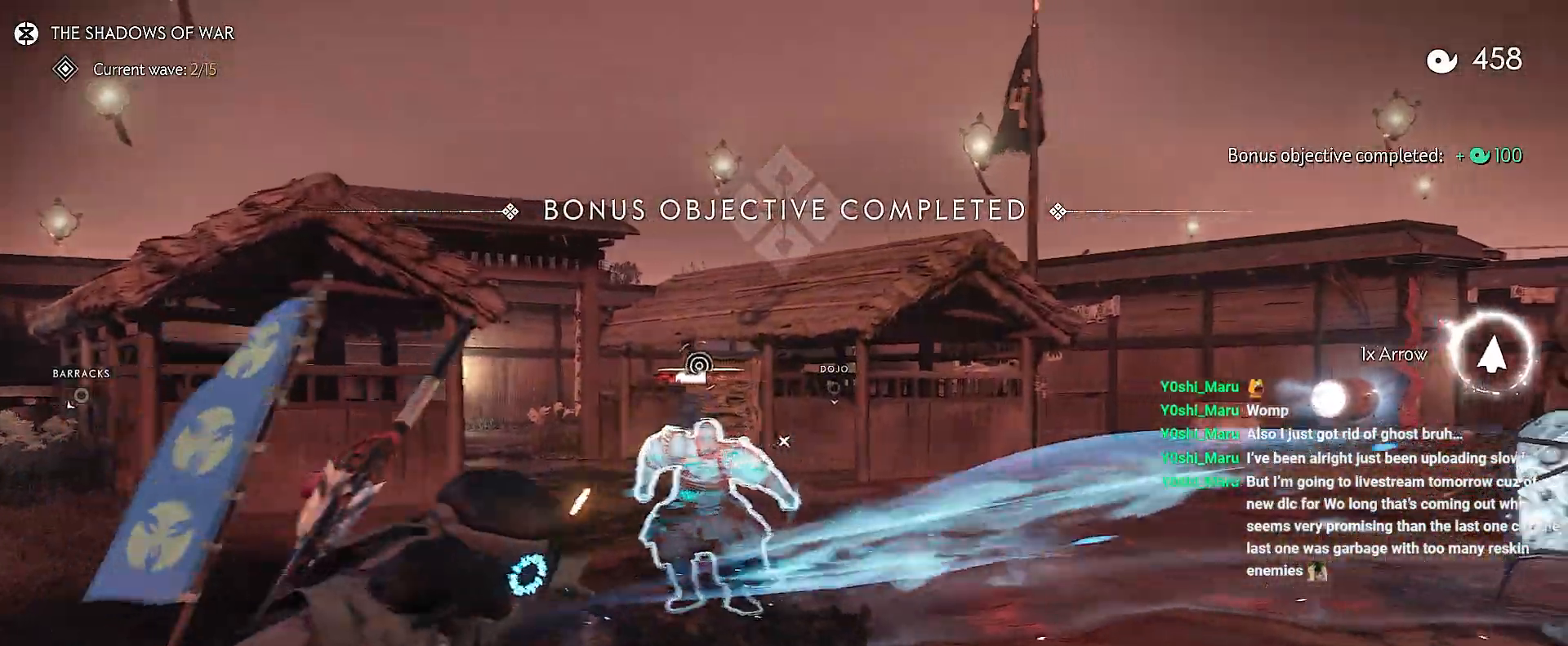
{"buttons": [], "left_stick": "up-right", "right_stick": "right", "events": [[150, "right_stick", "up-left"], [450, "right_stick", "right"]]}
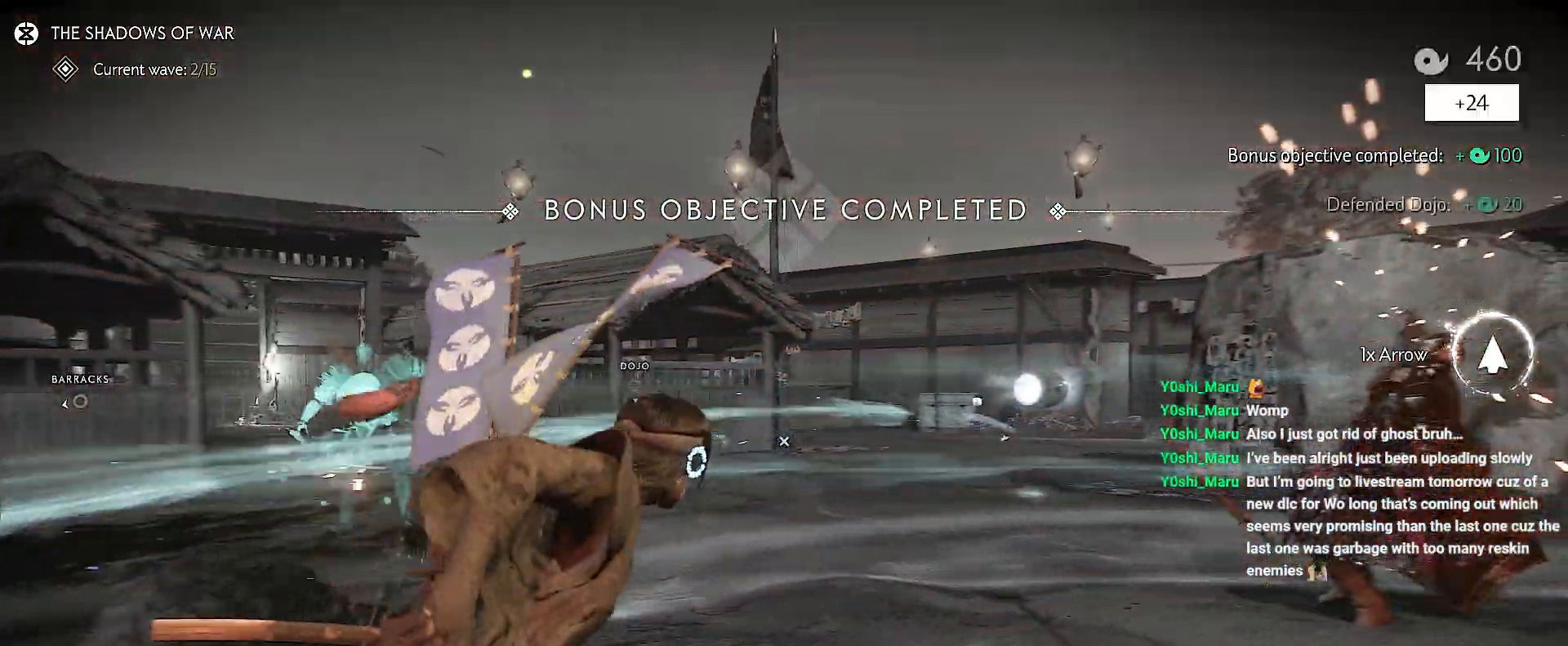
{"buttons": [], "left_stick": "up-right", "right_stick": "center", "events": [[183, "right_stick", "center"]]}
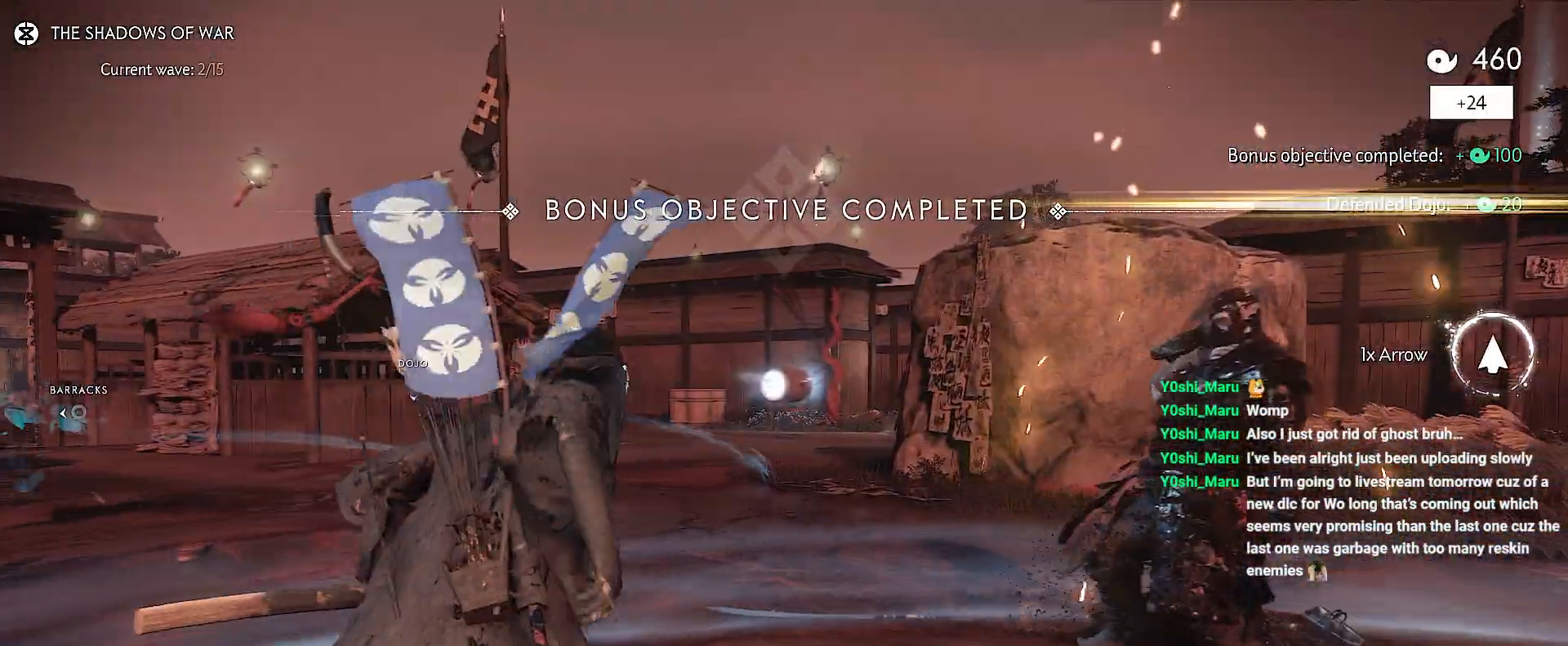
{"buttons": ["R2"], "left_stick": "up-right", "right_stick": "center", "events": [[417, "R2", "down"]]}
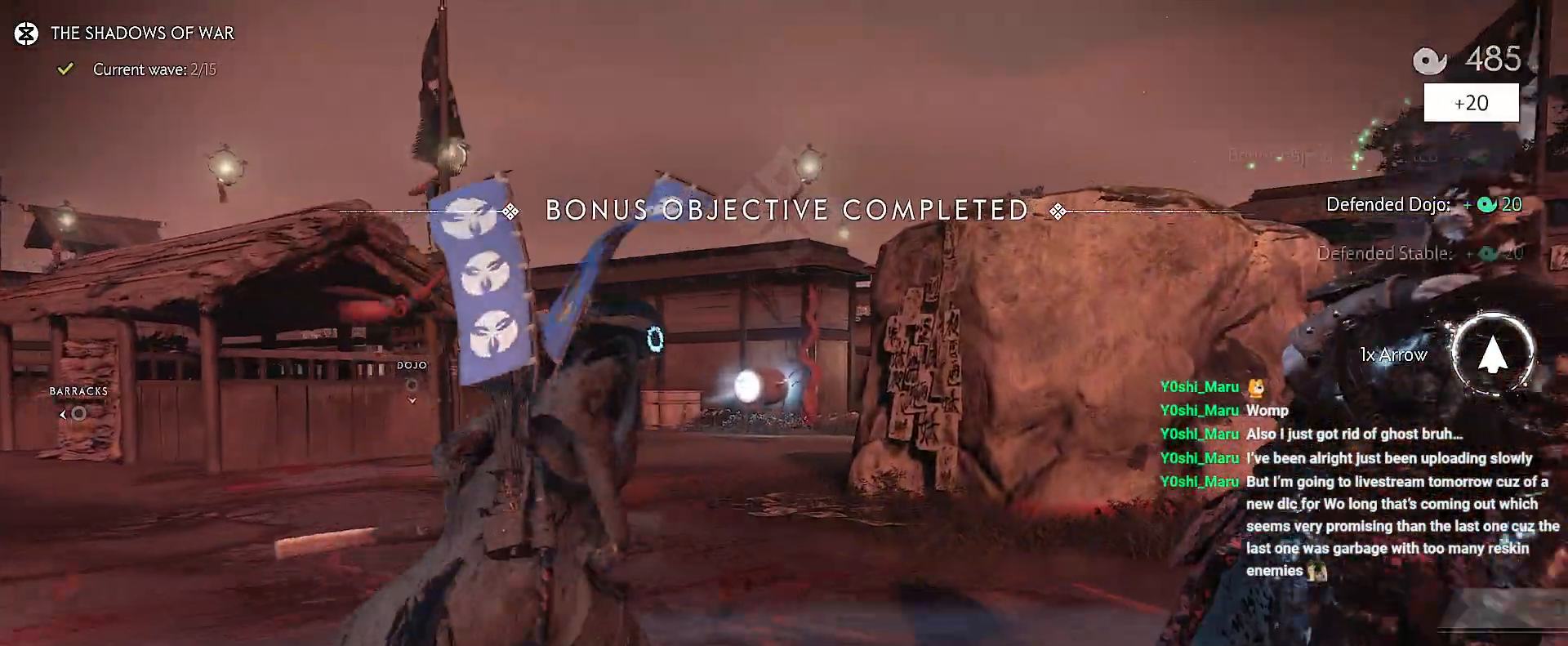
{"buttons": [], "left_stick": "up", "right_stick": "center", "events": [[67, "R2", "up"], [83, "left_stick", "up"], [200, "CROSS", "down"], [283, "CROSS", "up"], [333, "CROSS", "down"], [433, "CROSS", "up"]]}
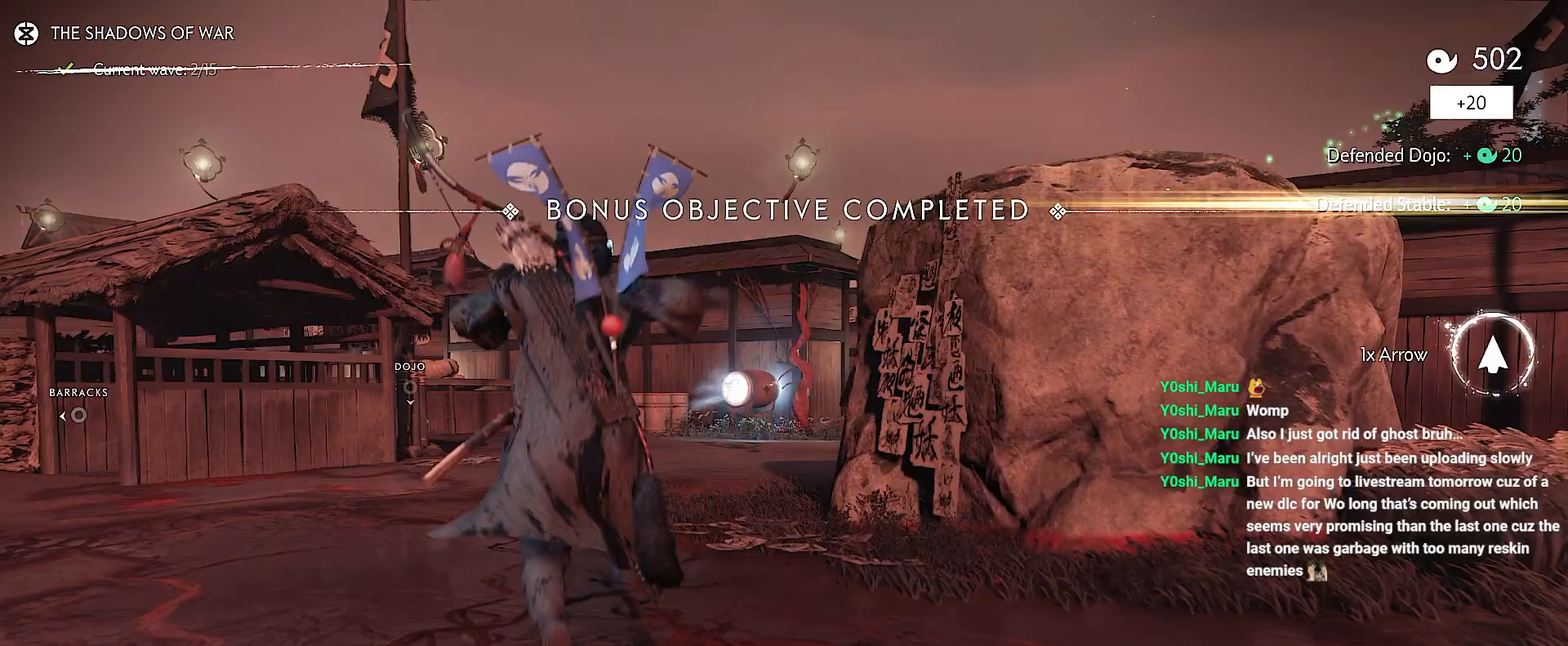
{"buttons": [], "left_stick": "up", "right_stick": "center", "events": []}
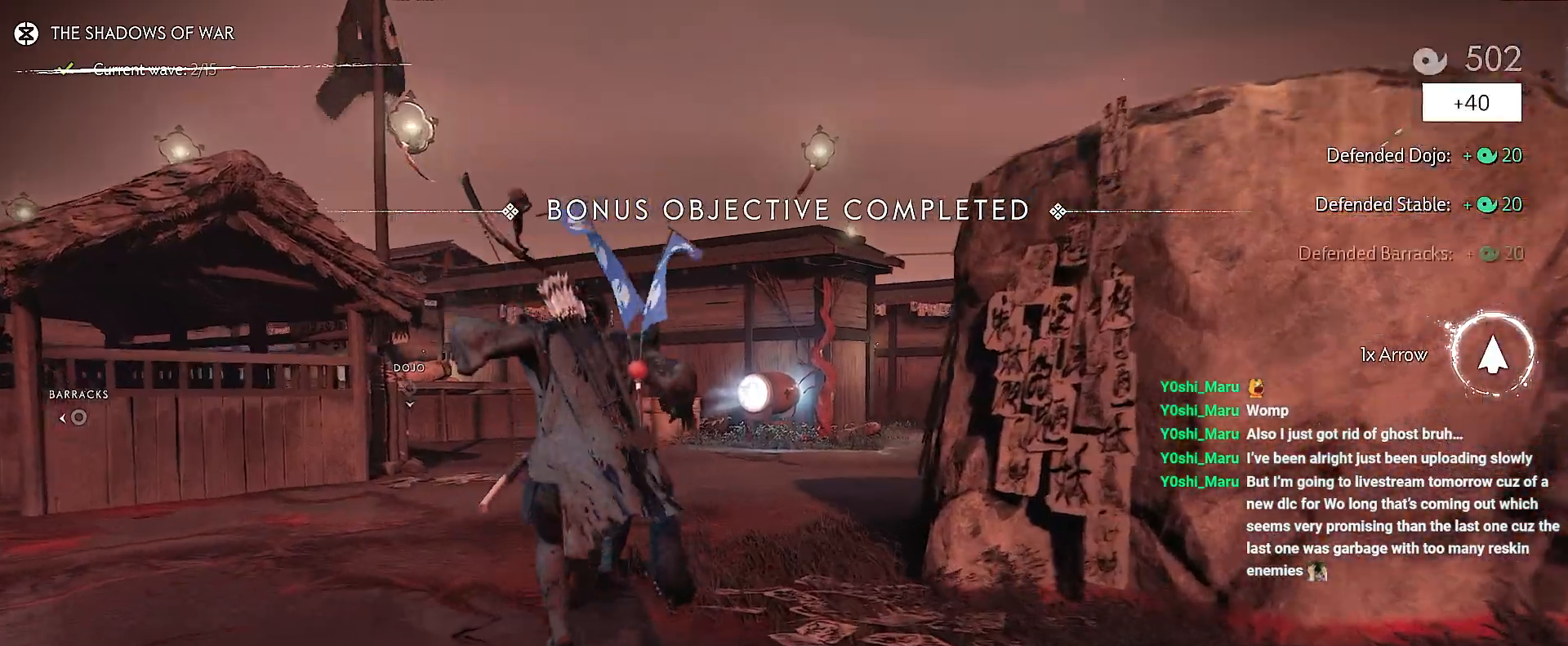
{"buttons": [], "left_stick": "up", "right_stick": "center", "events": []}
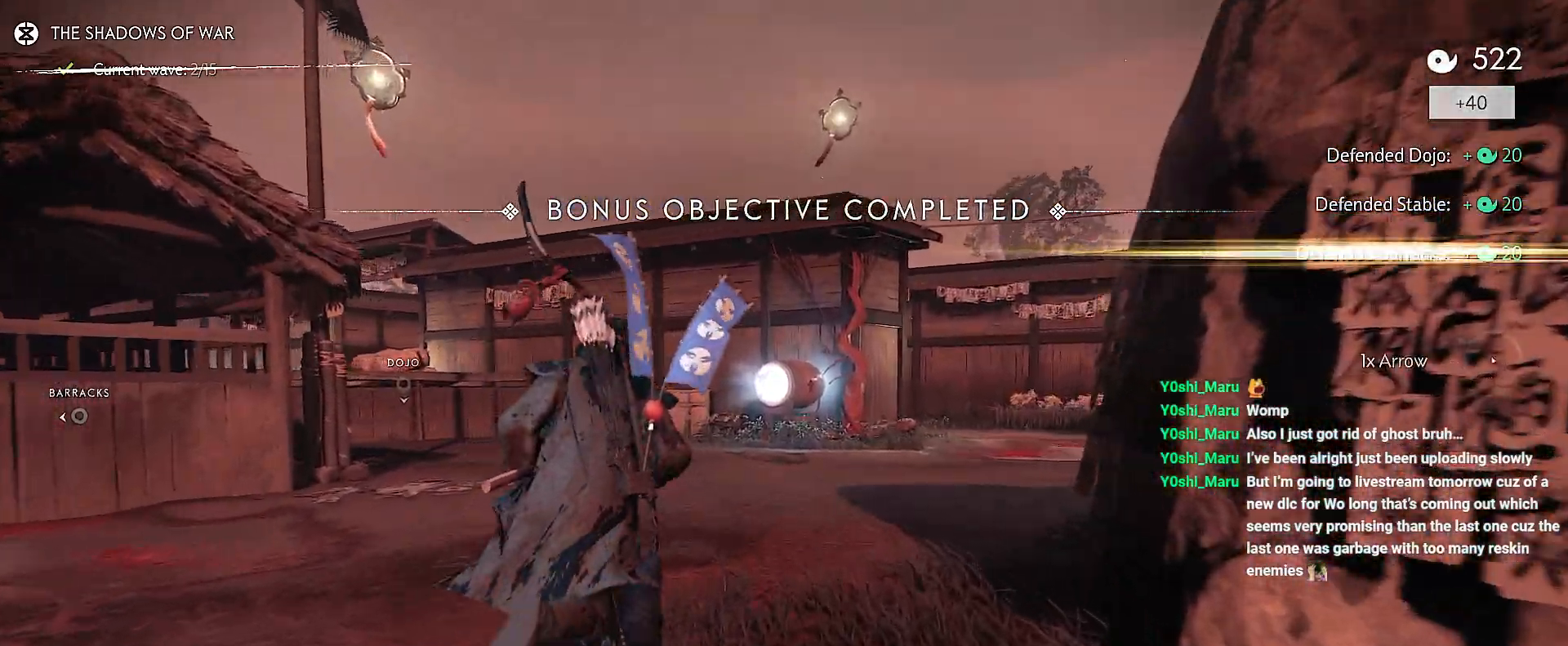
{"buttons": [], "left_stick": "up", "right_stick": "center", "events": []}
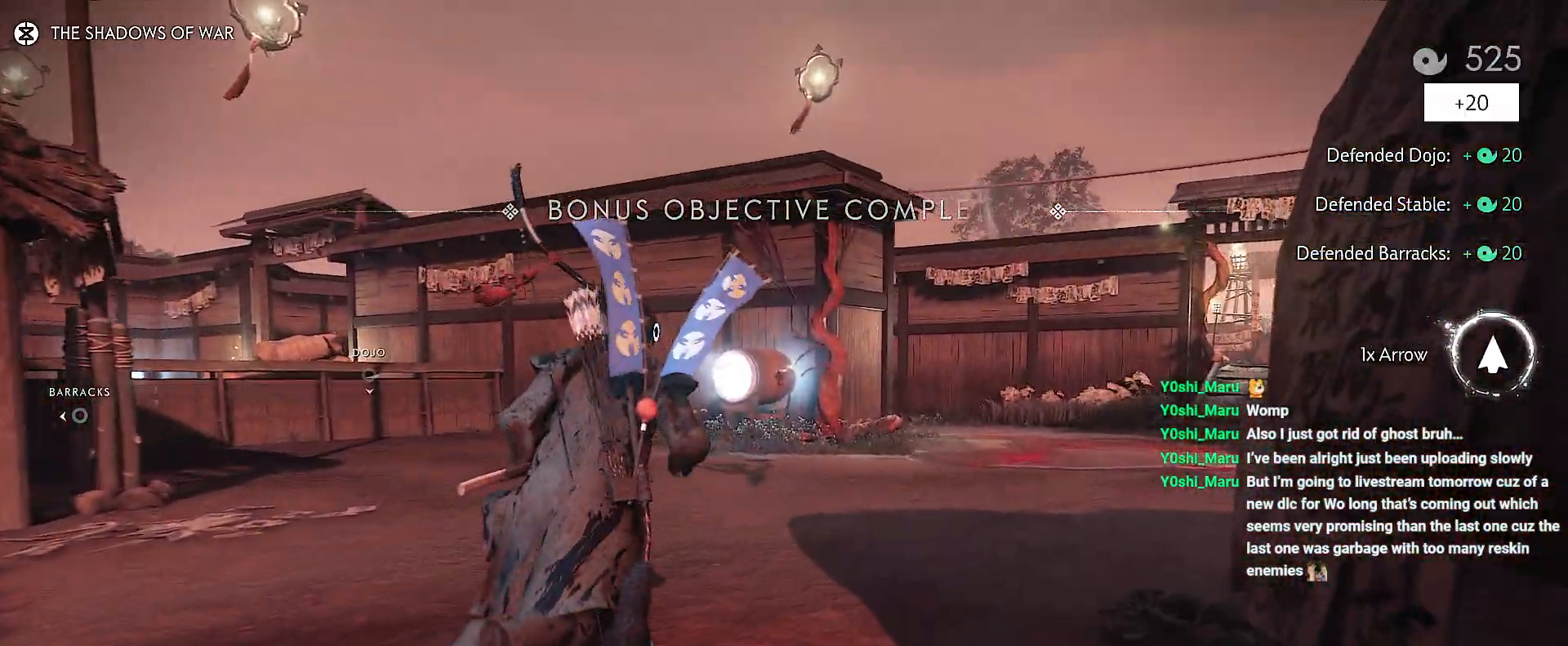
{"buttons": [], "left_stick": "up-right", "right_stick": "center", "events": [[183, "left_stick", "up-right"]]}
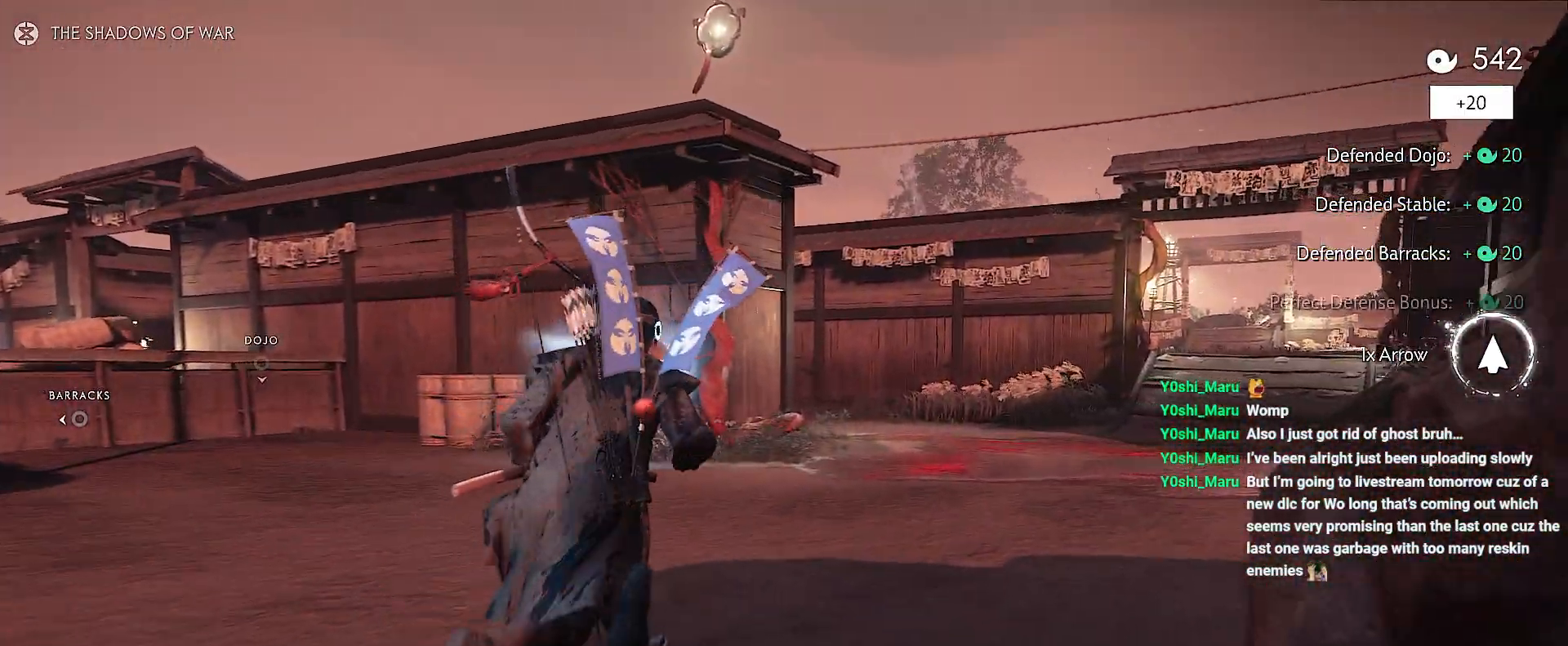
{"buttons": [], "left_stick": "up-right", "right_stick": "center", "events": [[283, "CROSS", "down"], [383, "CROSS", "up"]]}
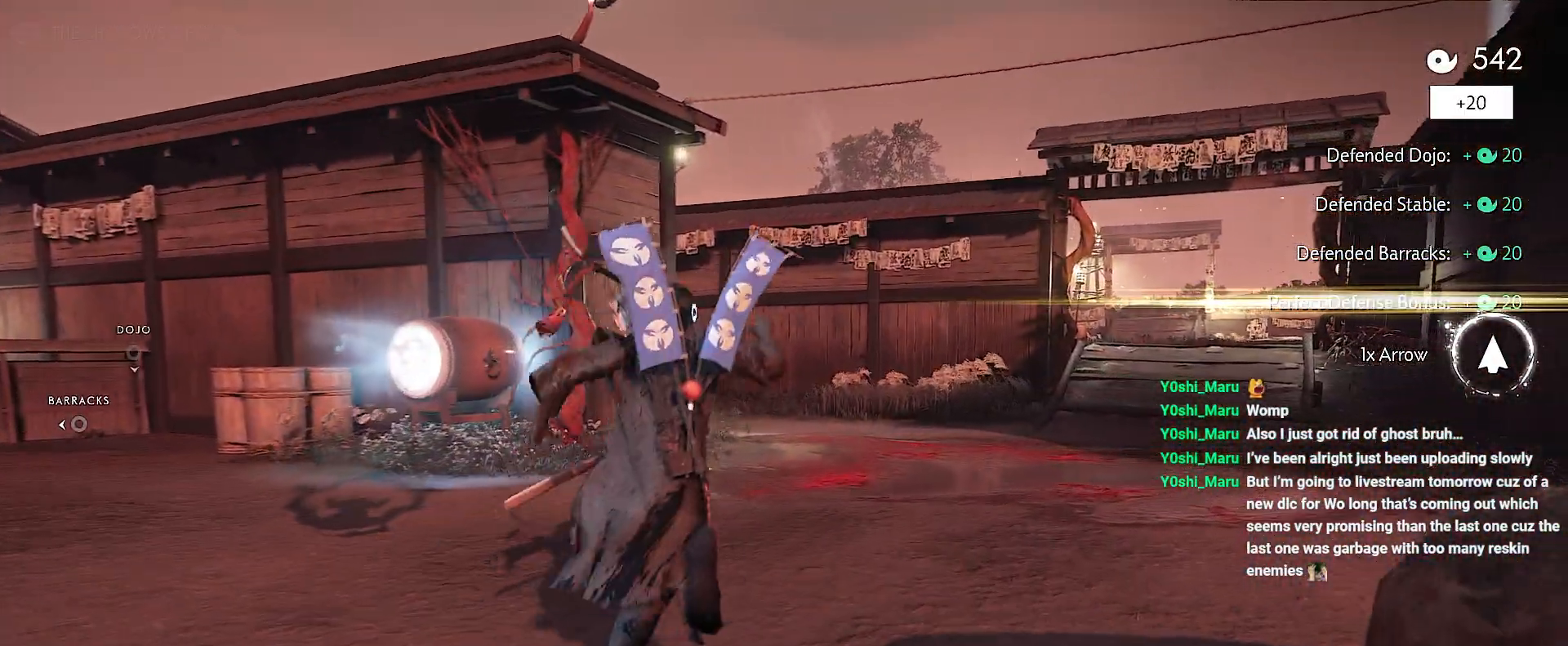
{"buttons": [], "left_stick": "up-right", "right_stick": "up-right", "events": [[117, "right_stick", "right"], [217, "right_stick", "up-right"]]}
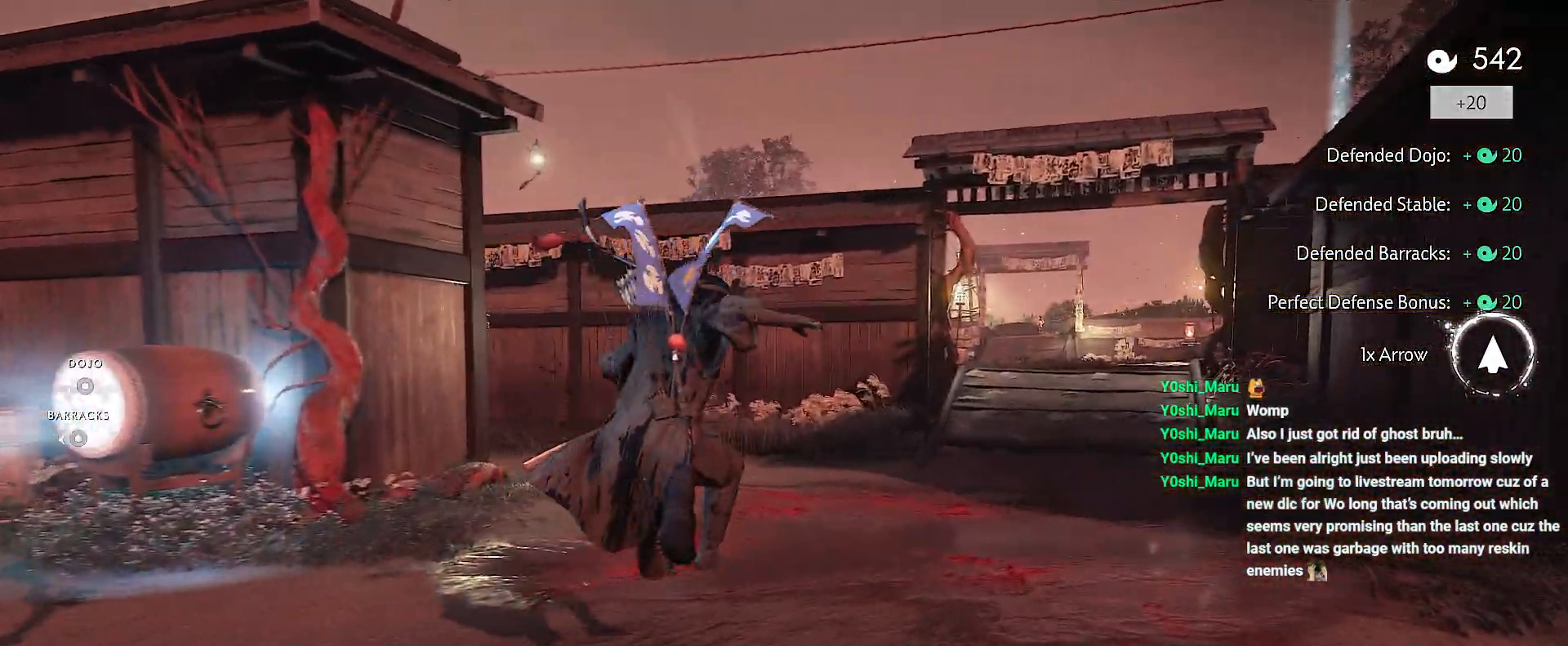
{"buttons": ["CIRCLE"], "left_stick": "up-right", "right_stick": "center", "events": [[383, "TRIANGLE", "down"], [433, "CIRCLE", "down"], [483, "right_stick", "center"], [500, "TRIANGLE", "up"]]}
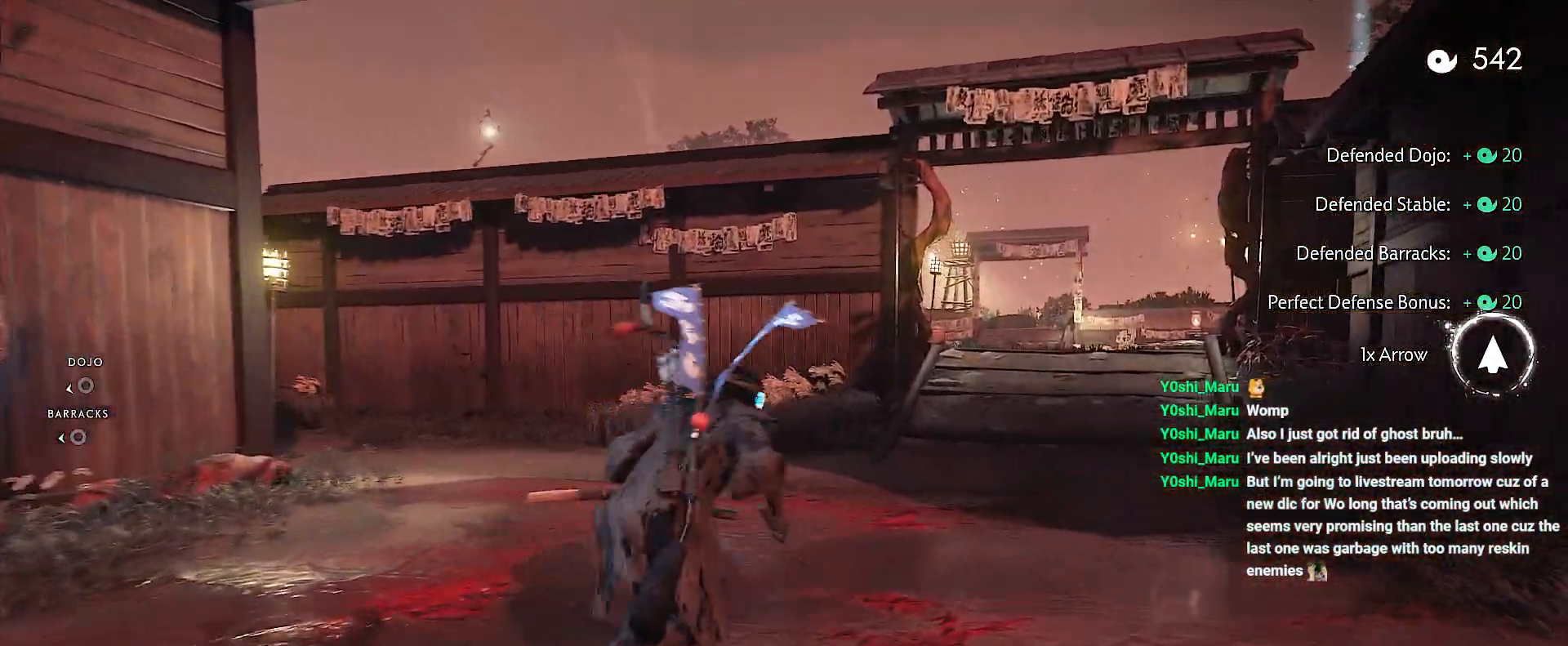
{"buttons": [], "left_stick": "center", "right_stick": "center", "events": [[17, "CIRCLE", "up"], [100, "CIRCLE", "down"], [133, "right_stick", "up-right"], [167, "CIRCLE", "up"], [217, "CIRCLE", "down"], [333, "CIRCLE", "up"], [333, "left_stick", "center"], [467, "right_stick", "center"]]}
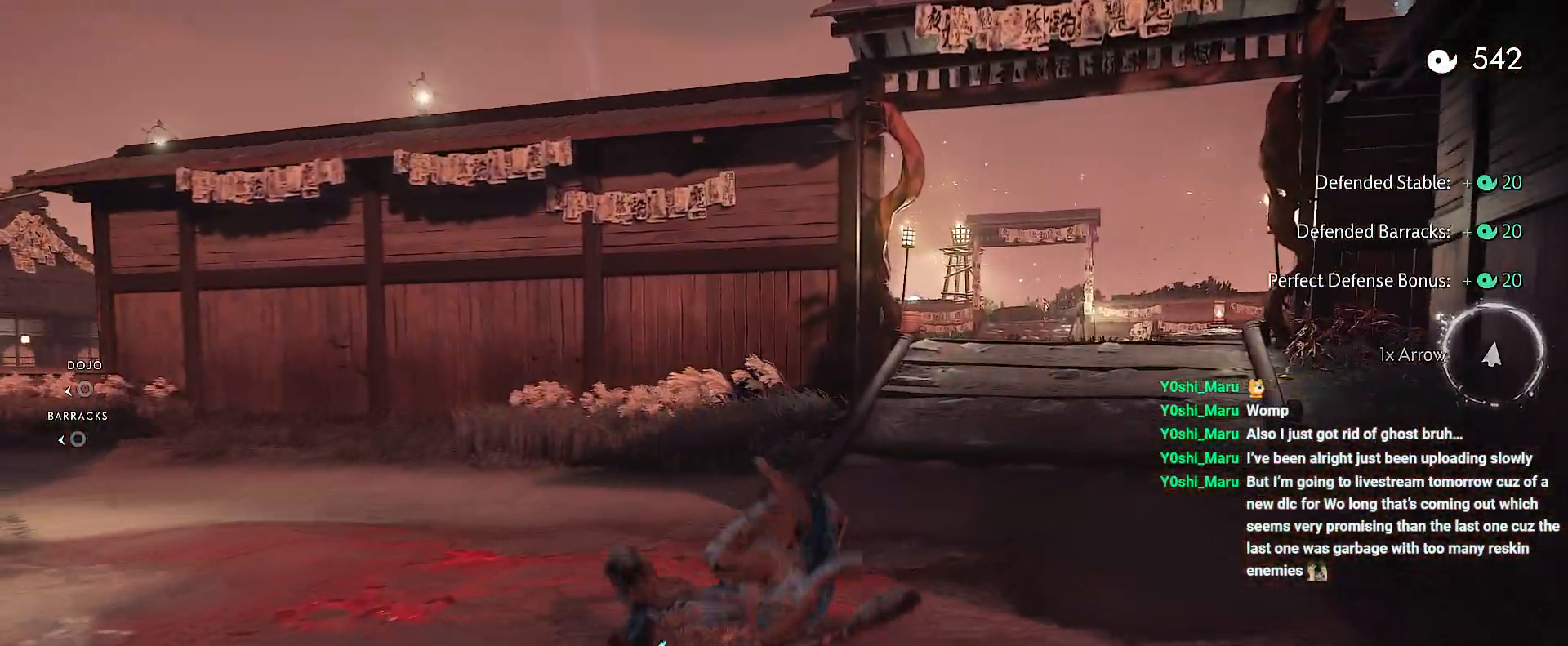
{"buttons": ["CIRCLE"], "left_stick": "up-right", "right_stick": "center", "events": [[33, "left_stick", "up-right"], [500, "CIRCLE", "down"]]}
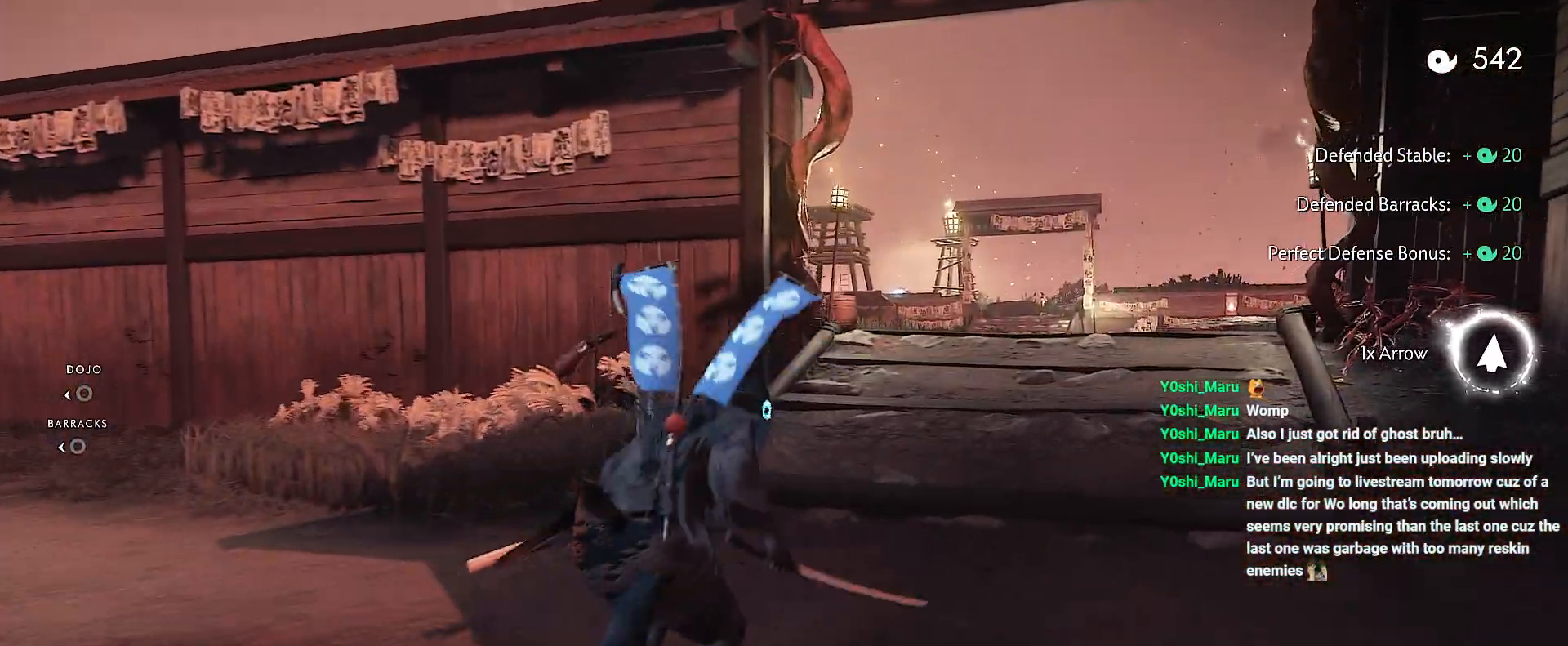
{"buttons": [], "left_stick": "up-right", "right_stick": "center", "events": [[50, "CIRCLE", "up"], [233, "CIRCLE", "down"], [317, "CIRCLE", "up"]]}
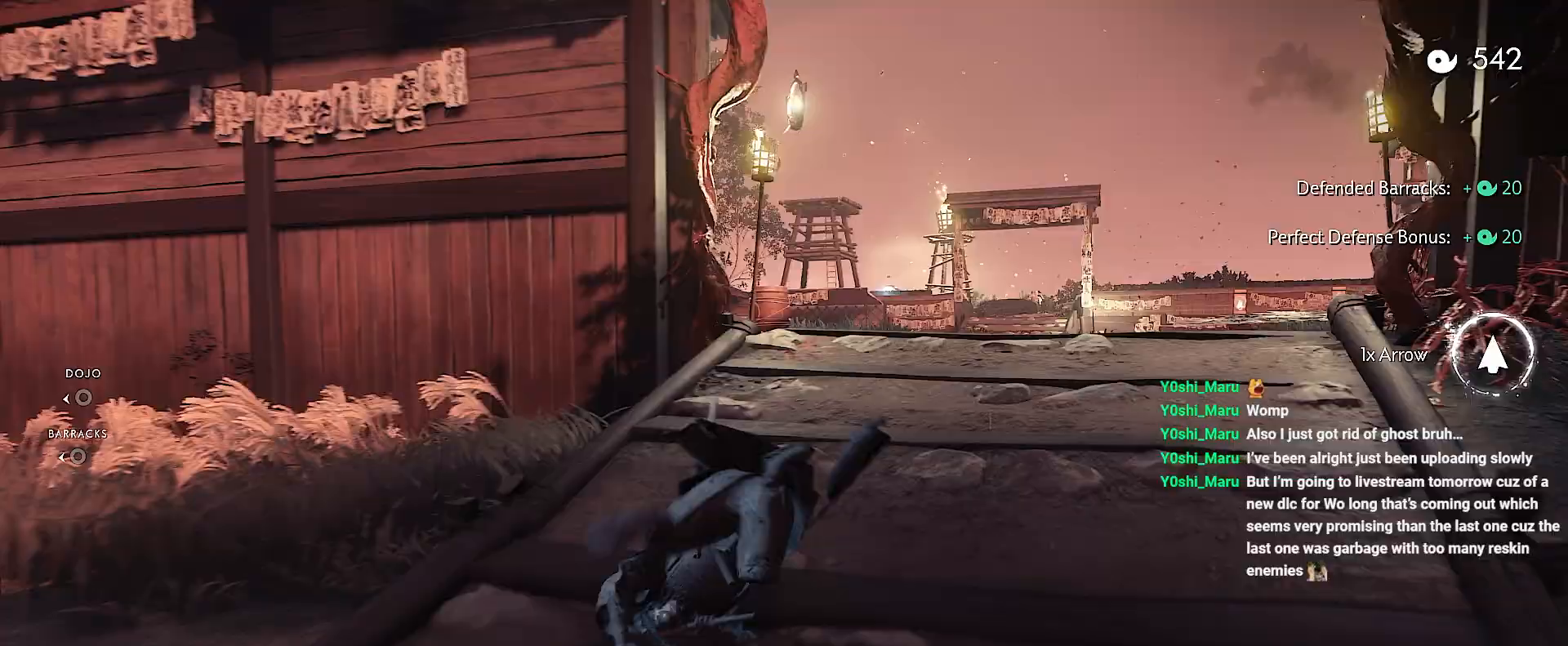
{"buttons": [], "left_stick": "up-right", "right_stick": "up-right", "events": [[17, "right_stick", "up-right"]]}
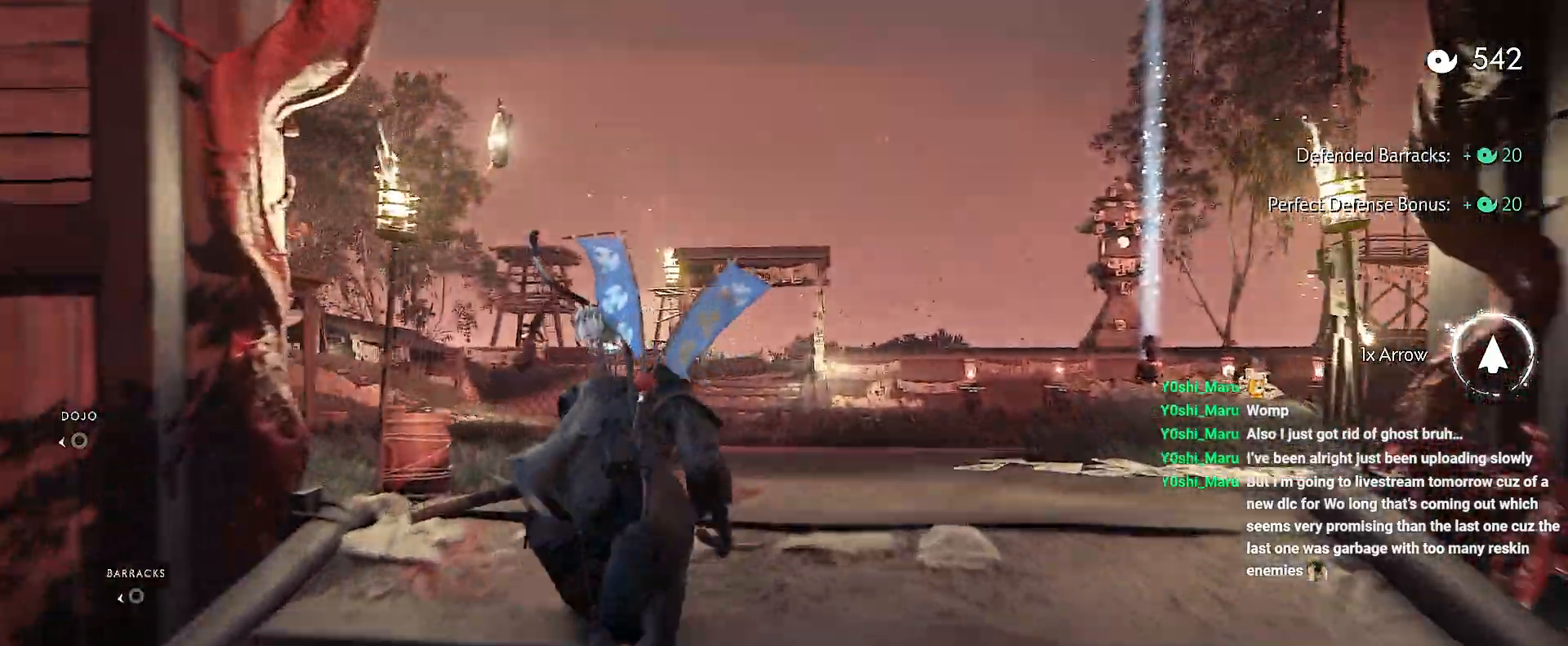
{"buttons": [], "left_stick": "up-right", "right_stick": "center", "events": [[33, "CIRCLE", "down"], [100, "CIRCLE", "up"], [267, "CIRCLE", "down"], [267, "right_stick", "center"], [367, "CIRCLE", "up"]]}
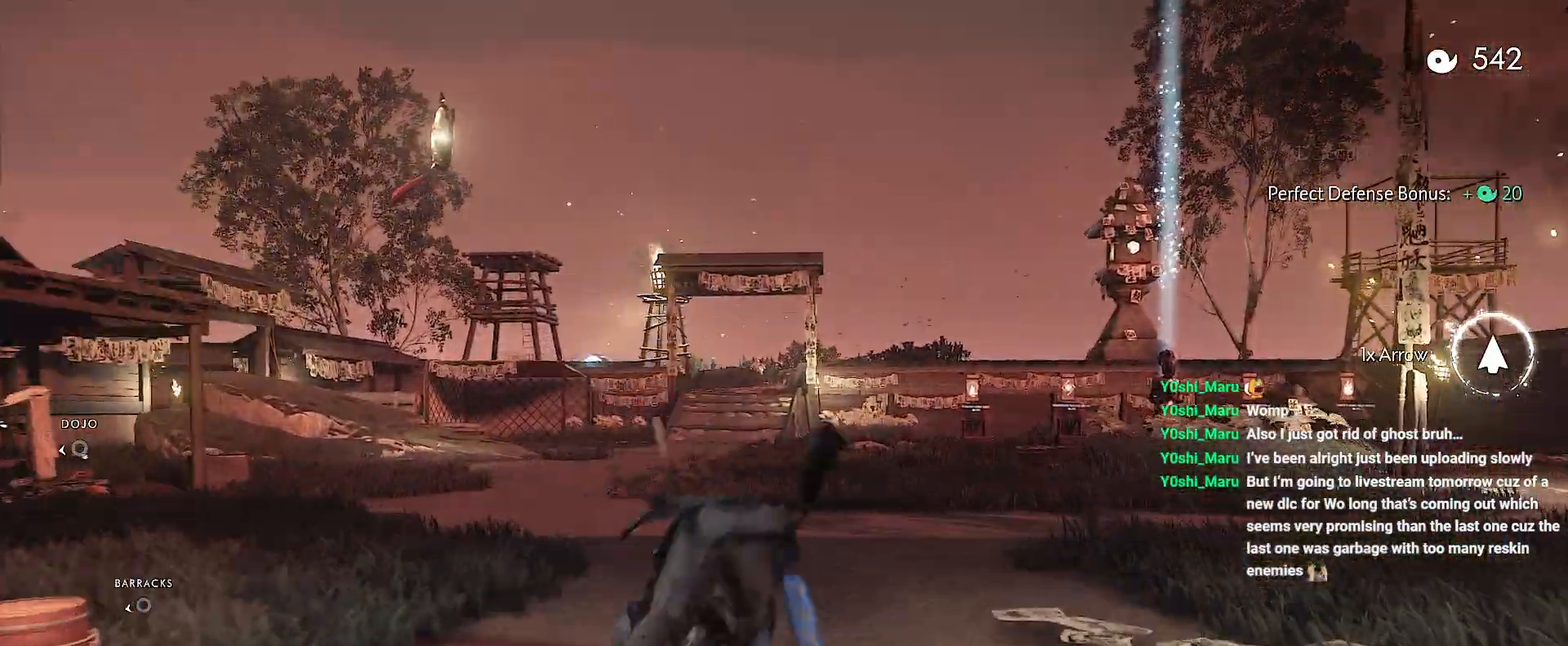
{"buttons": [], "left_stick": "up-right", "right_stick": "center", "events": [[50, "right_stick", "up-right"], [317, "right_stick", "center"]]}
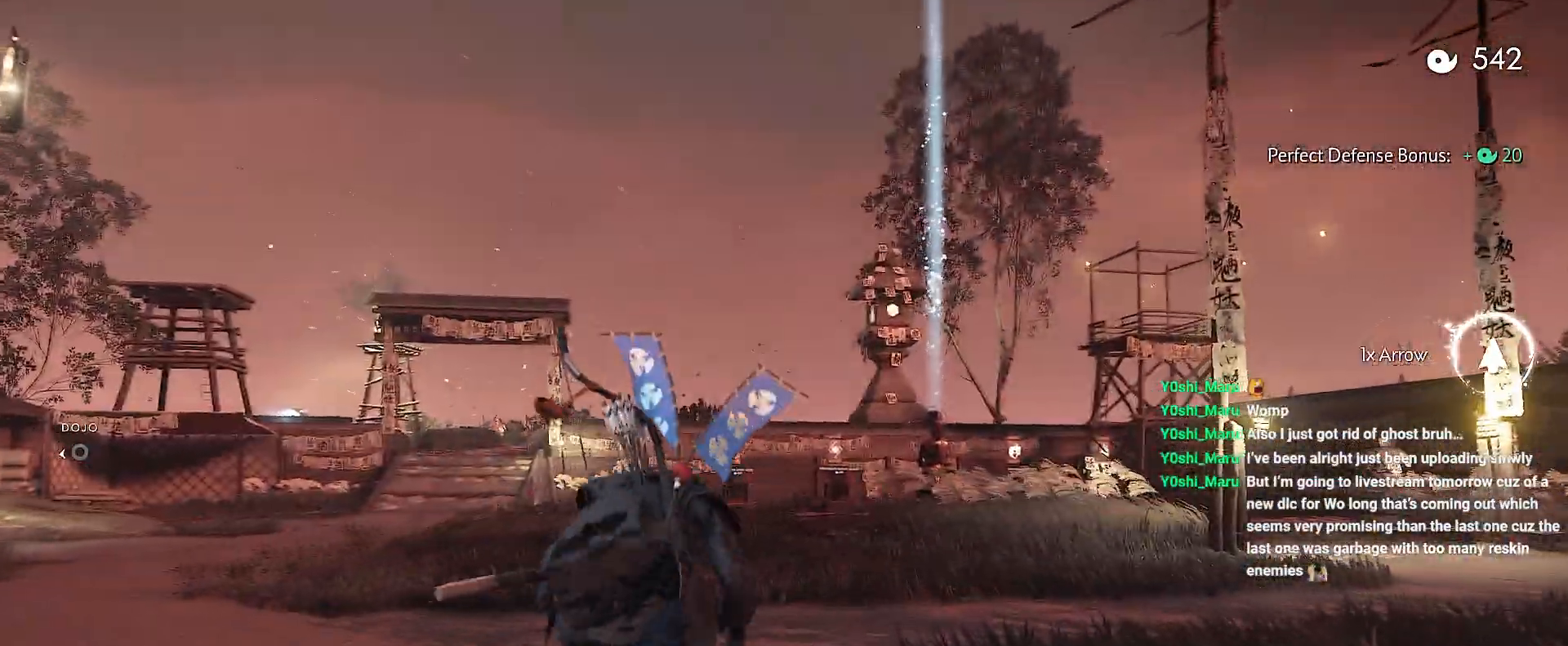
{"buttons": [], "left_stick": "up-right", "right_stick": "center", "events": [[117, "CIRCLE", "down"], [183, "CIRCLE", "up"], [350, "CIRCLE", "down"], [433, "CIRCLE", "up"]]}
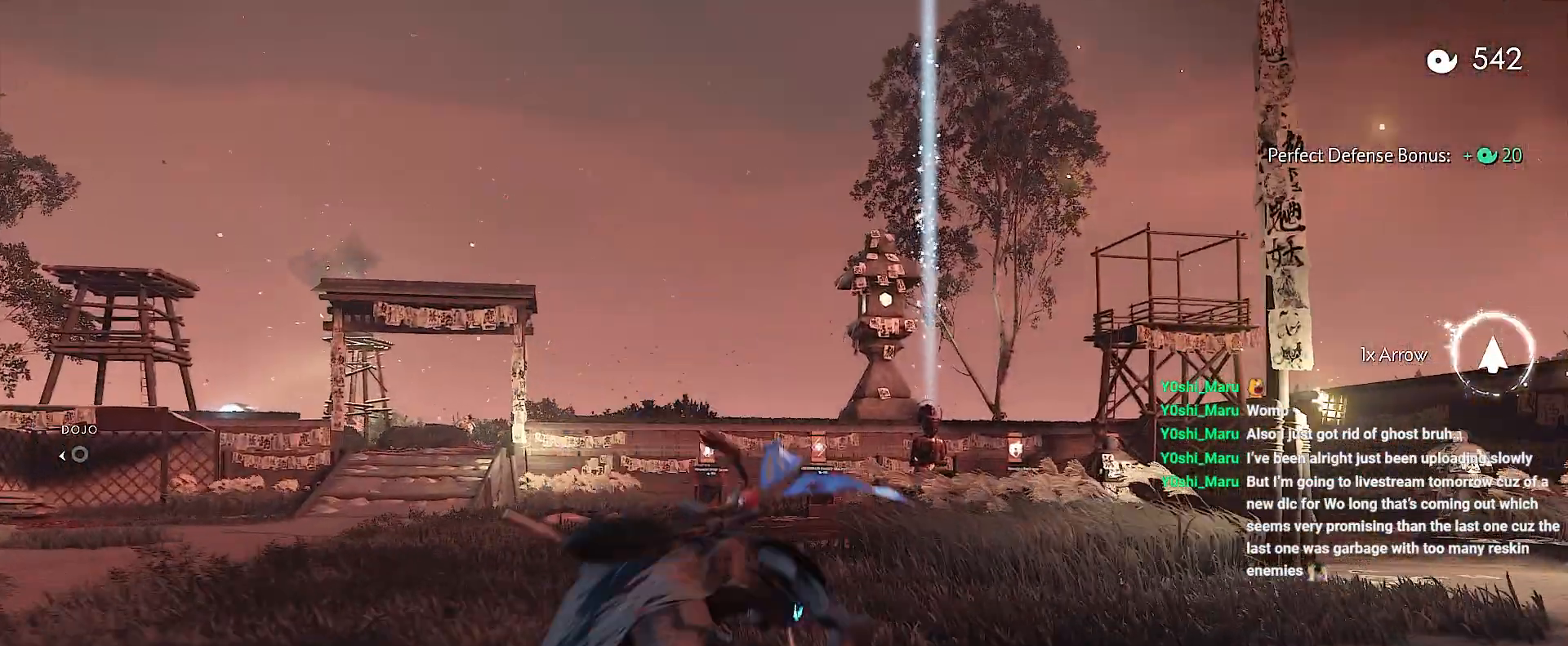
{"buttons": [], "left_stick": "up-right", "right_stick": "center", "events": [[217, "right_stick", "up-right"], [333, "right_stick", "center"]]}
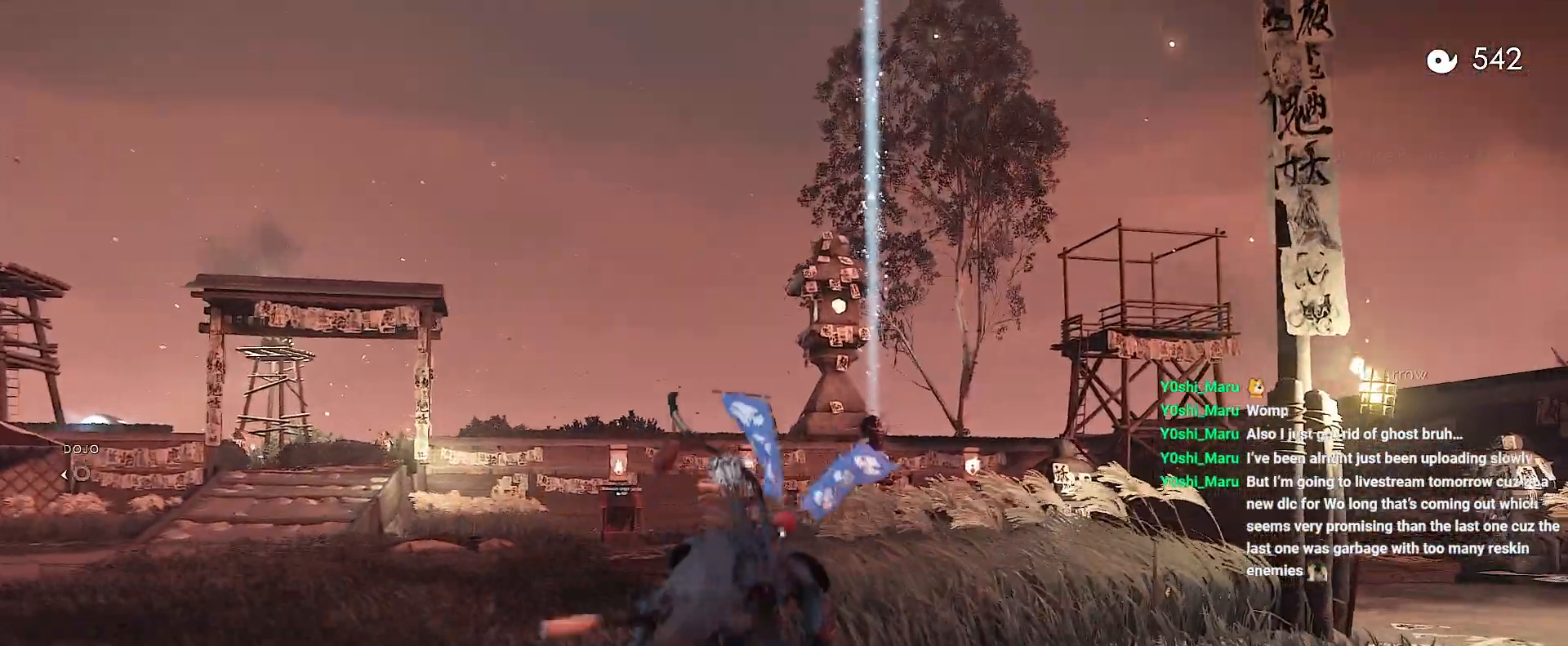
{"buttons": [], "left_stick": "up-right", "right_stick": "center", "events": [[167, "CIRCLE", "down"], [233, "CIRCLE", "up"], [417, "CIRCLE", "down"], [500, "CIRCLE", "up"]]}
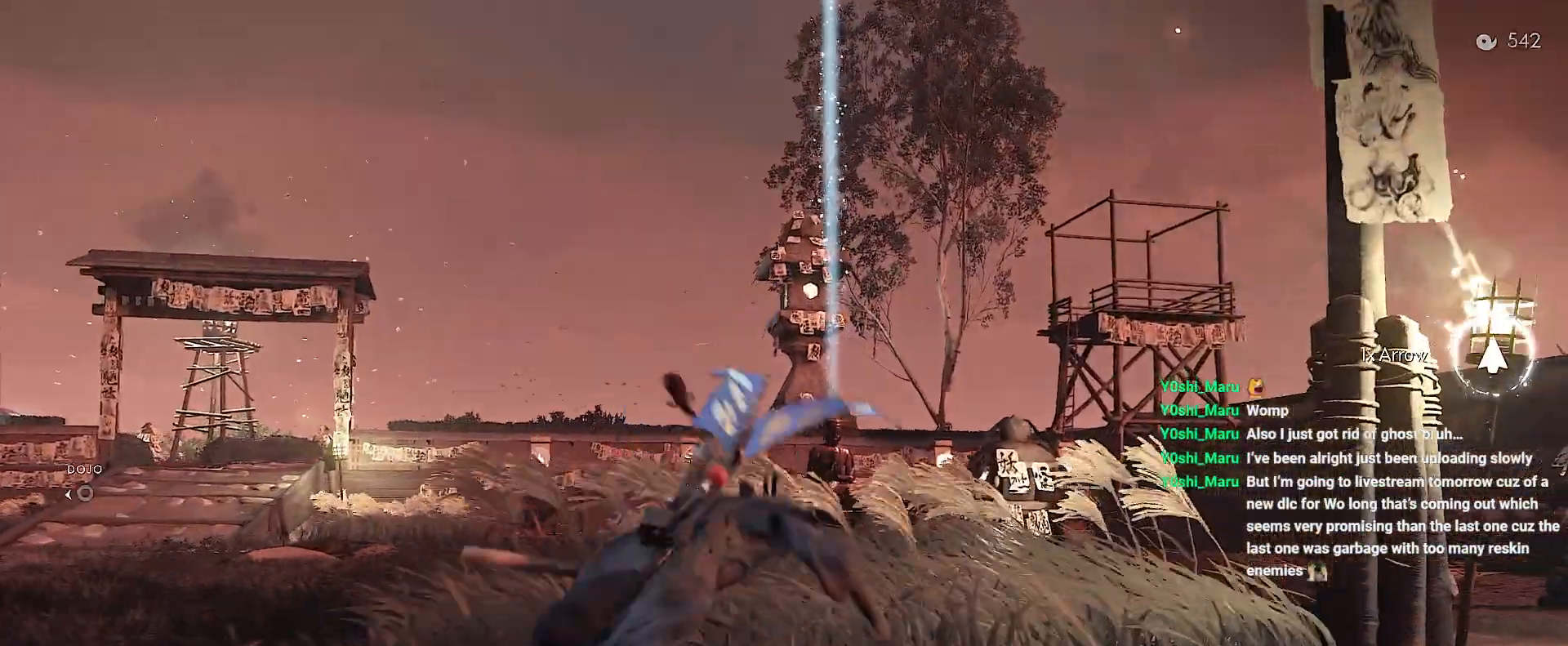
{"buttons": [], "left_stick": "up", "right_stick": "center", "events": [[450, "left_stick", "up"]]}
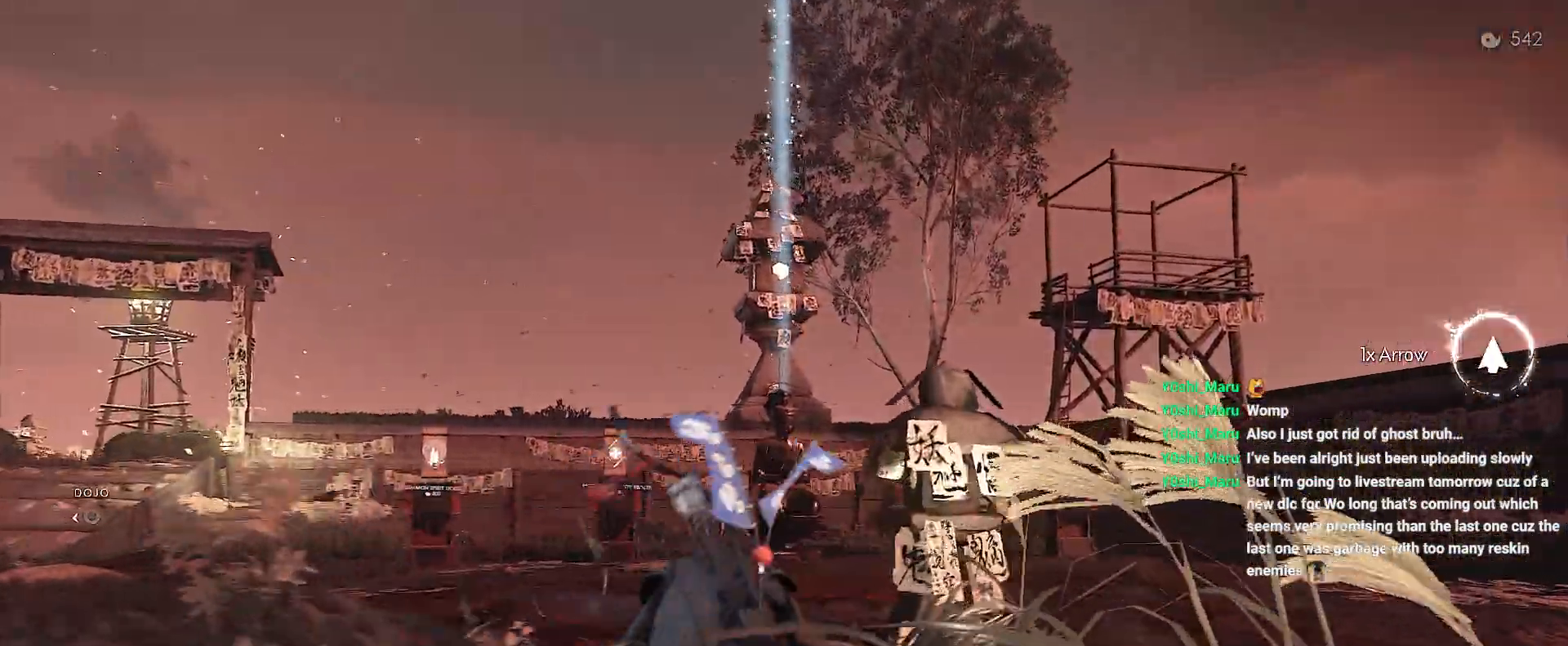
{"buttons": ["CIRCLE"], "left_stick": "up-right", "right_stick": "center", "events": [[200, "left_stick", "up-right"], [250, "CIRCLE", "down"], [300, "CIRCLE", "up"], [450, "CIRCLE", "down"]]}
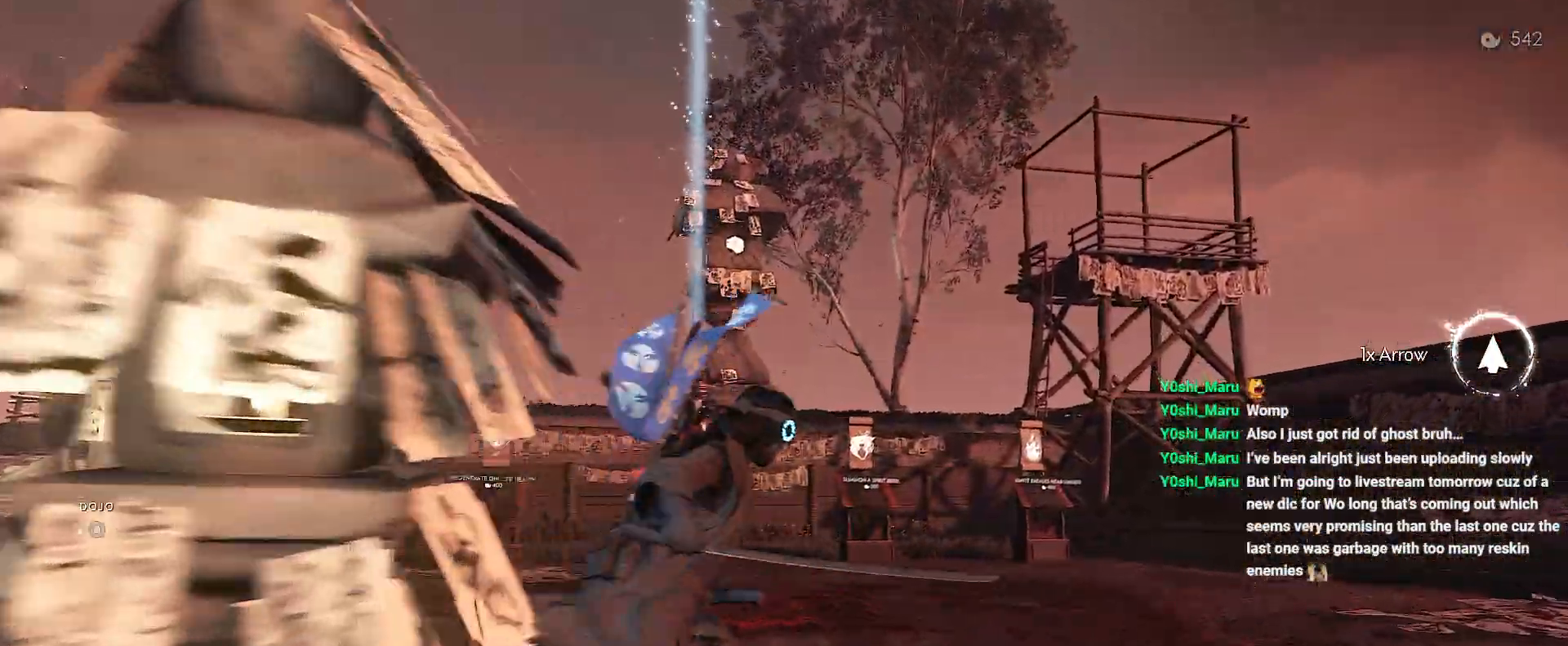
{"buttons": [], "left_stick": "up", "right_stick": "down-left", "events": [[50, "CIRCLE", "up"], [233, "left_stick", "up"], [500, "right_stick", "down-left"]]}
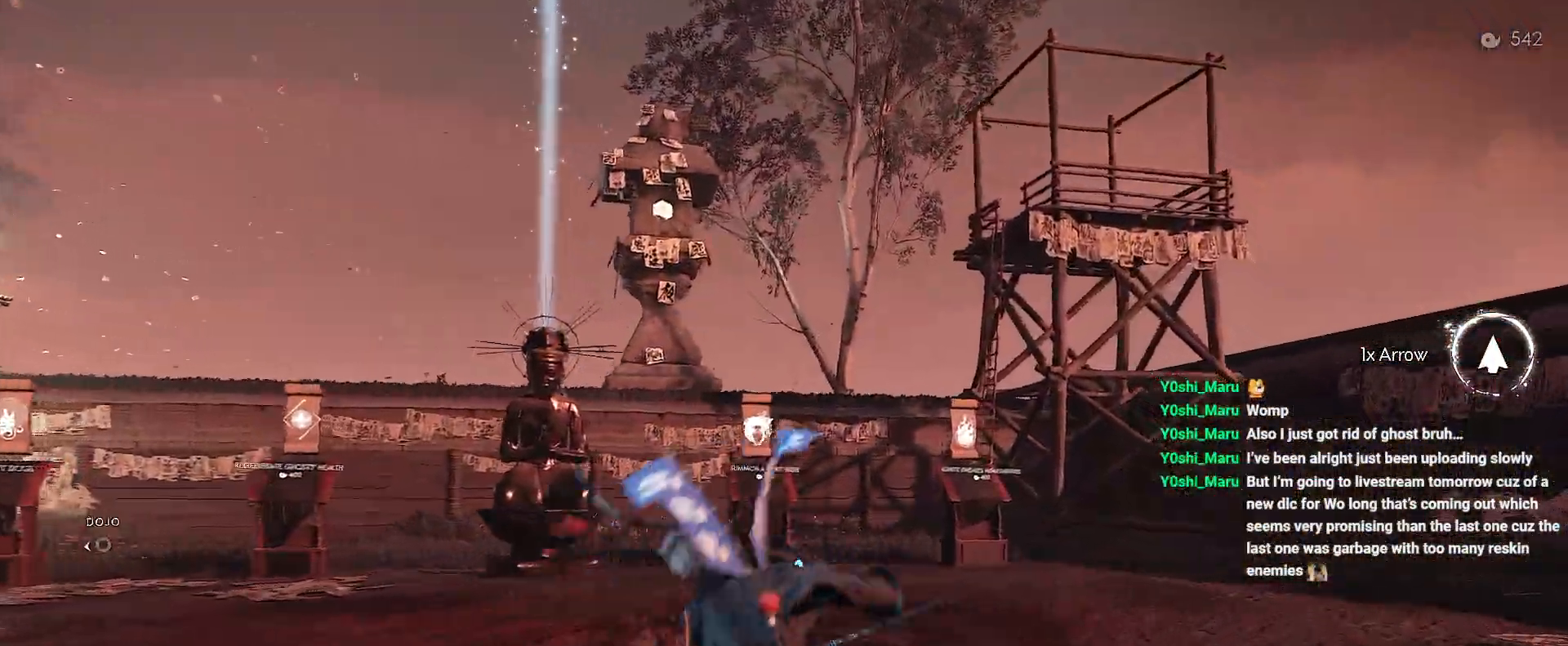
{"buttons": ["CROSS"], "left_stick": "up", "right_stick": "center", "events": [[350, "right_stick", "center"], [483, "CROSS", "down"]]}
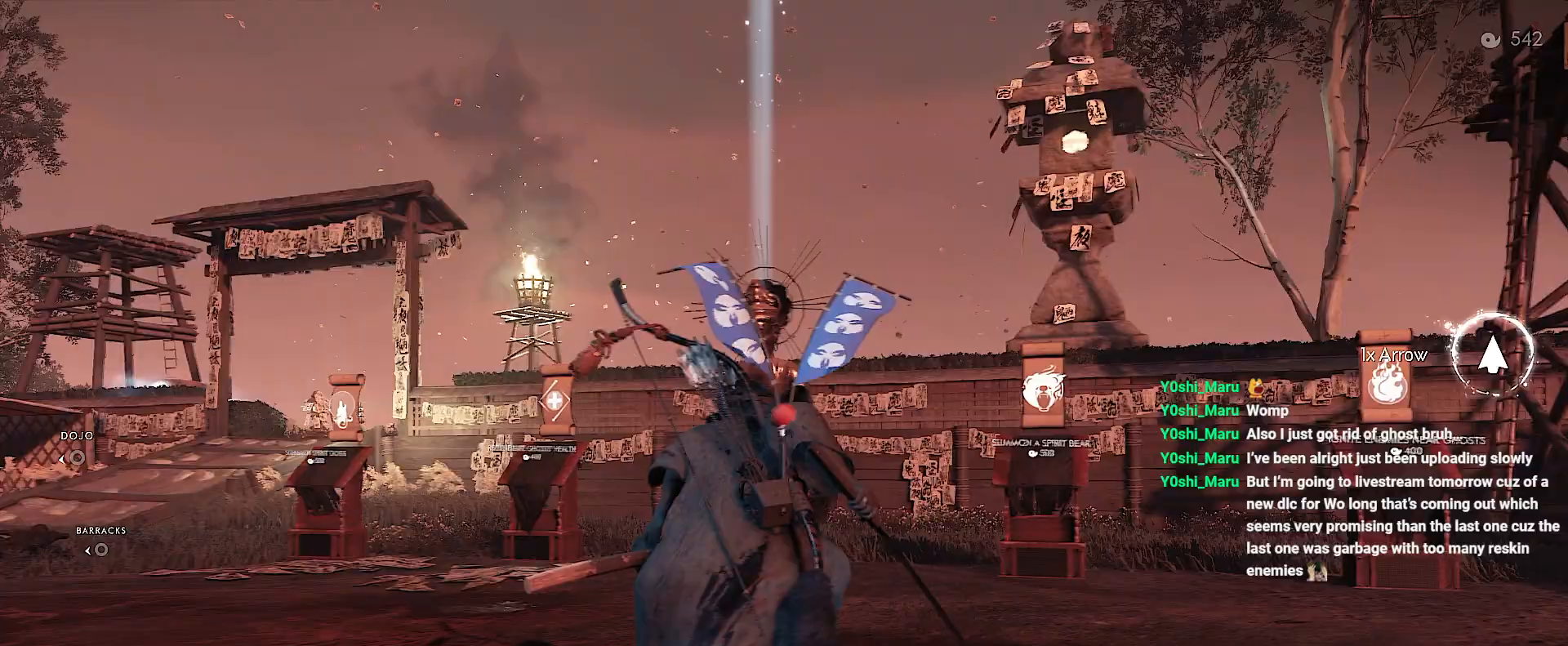
{"buttons": [], "left_stick": "up", "right_stick": "down-left", "events": [[67, "CROSS", "up"], [217, "right_stick", "down-left"]]}